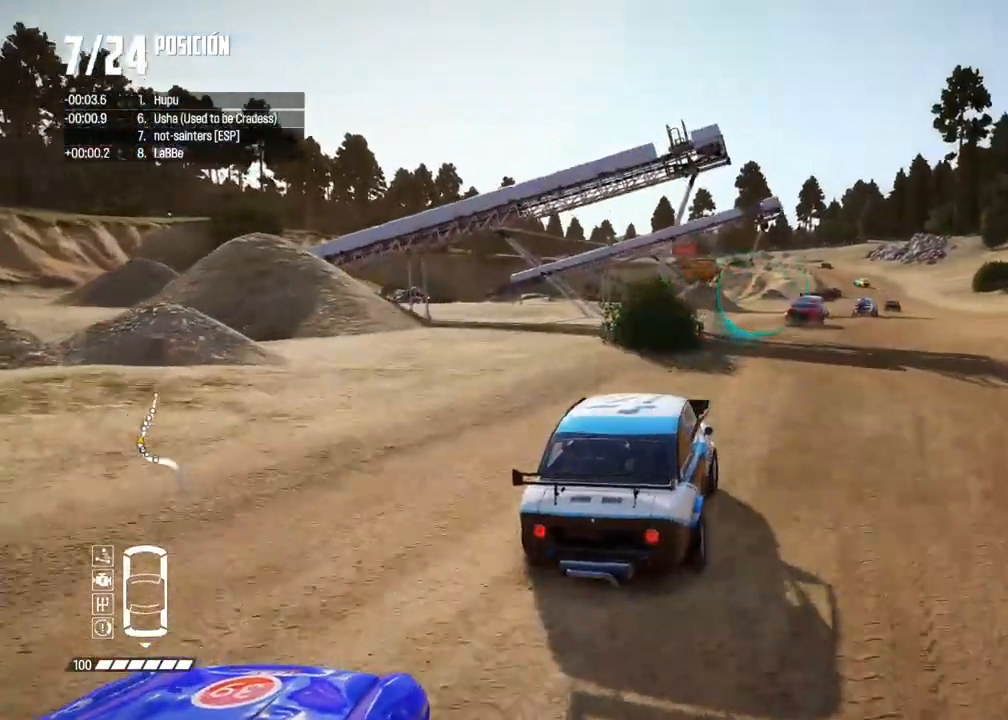
Gameplay with a controller (Xbox layout); each line is a JSON object with the inputs held at the frame after it. "events" lists button and stick changes between this image and that frame as [ms after this image, input, new state], when the widget could be followed in between. Not read: L3 R3.
{"buttons": ["R2"], "left_stick": "center", "right_stick": "center", "events": [[100, "left_stick", "center"], [333, "left_stick", "right"], [467, "left_stick", "center"]]}
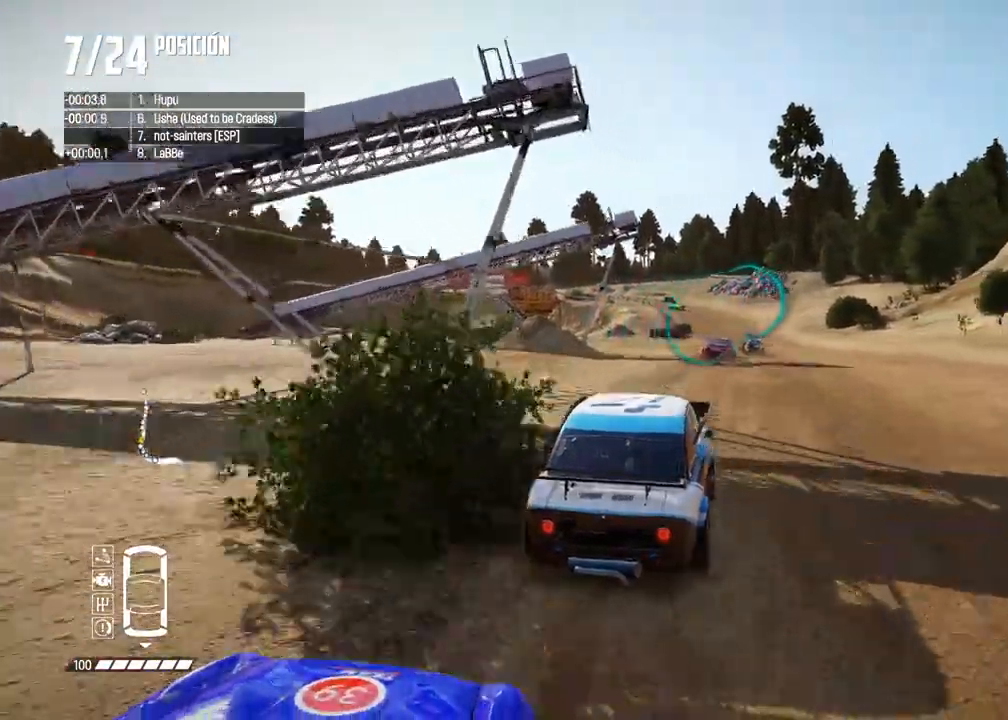
{"buttons": ["R2"], "left_stick": "center", "right_stick": "center", "events": [[200, "left_stick", "left"], [300, "left_stick", "center"]]}
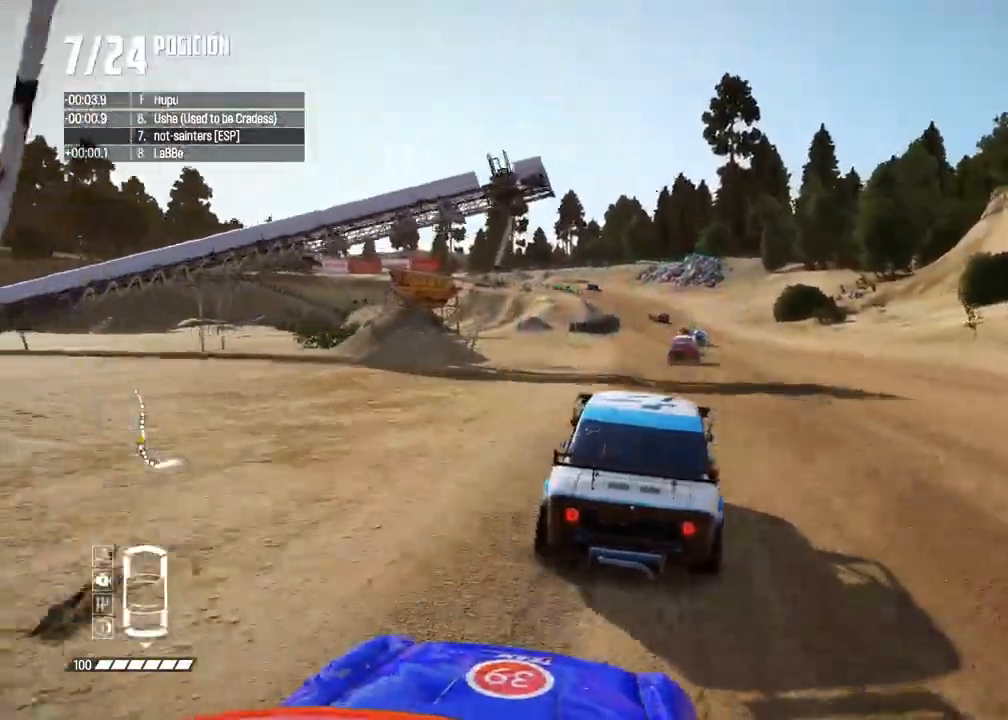
{"buttons": ["R2"], "left_stick": "center", "right_stick": "center", "events": [[400, "right_stick", "up"], [417, "R1", "down"], [417, "R2", "up"], [467, "R1", "up"], [467, "R2", "down"], [500, "right_stick", "center"]]}
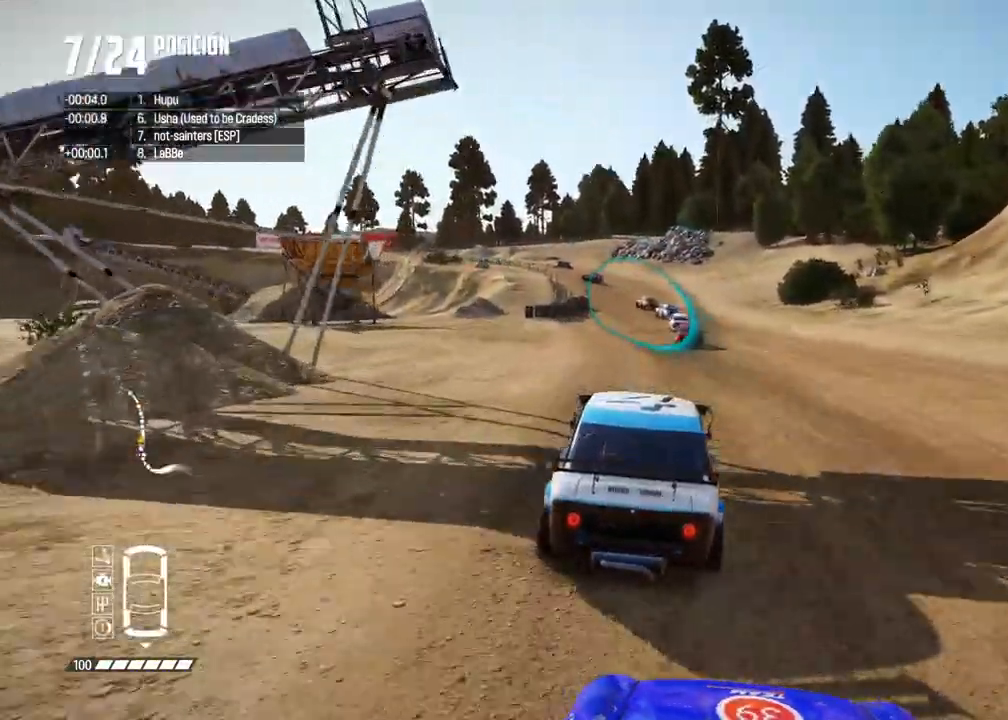
{"buttons": ["R2"], "left_stick": "center", "right_stick": "center", "events": []}
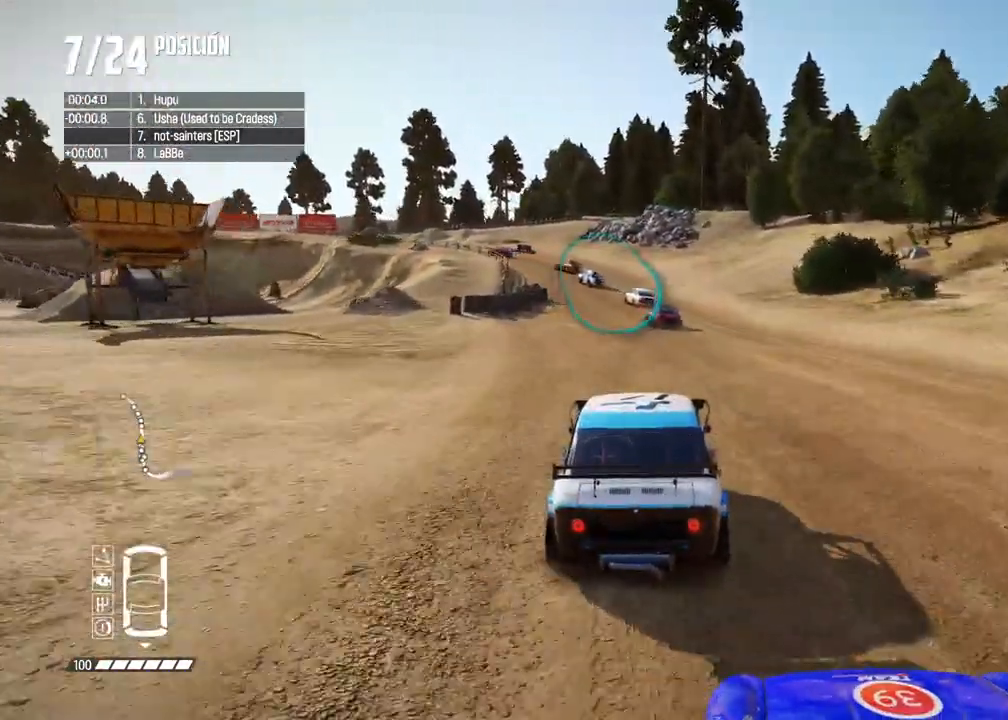
{"buttons": ["R2"], "left_stick": "left", "right_stick": "center", "events": [[417, "left_stick", "left"]]}
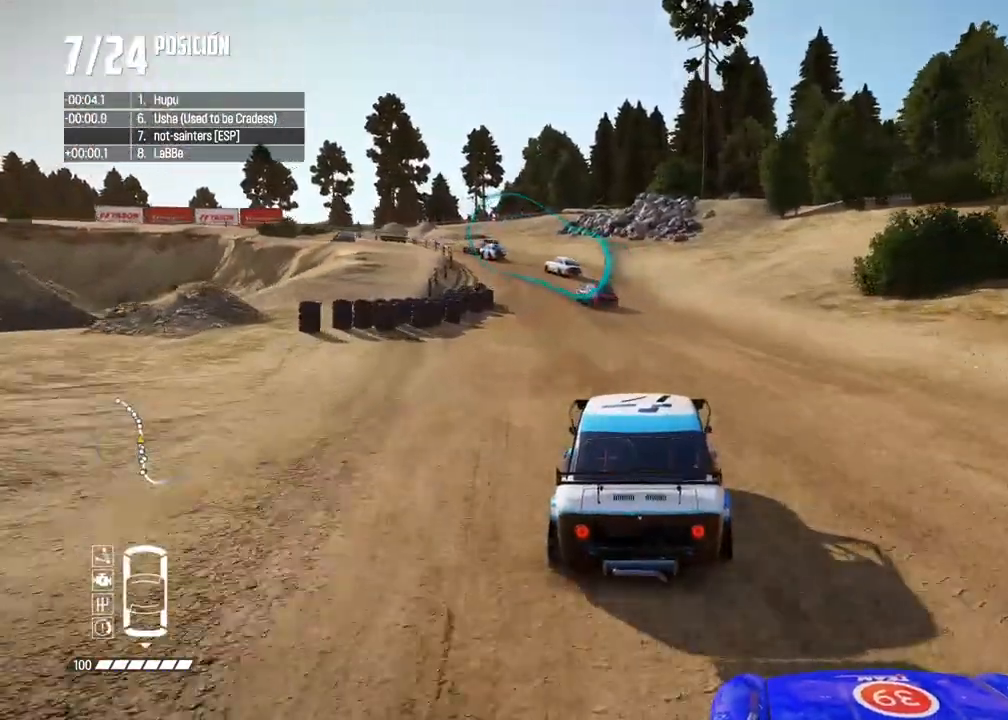
{"buttons": ["R2"], "left_stick": "left", "right_stick": "center", "events": [[83, "left_stick", "center"], [217, "left_stick", "left"]]}
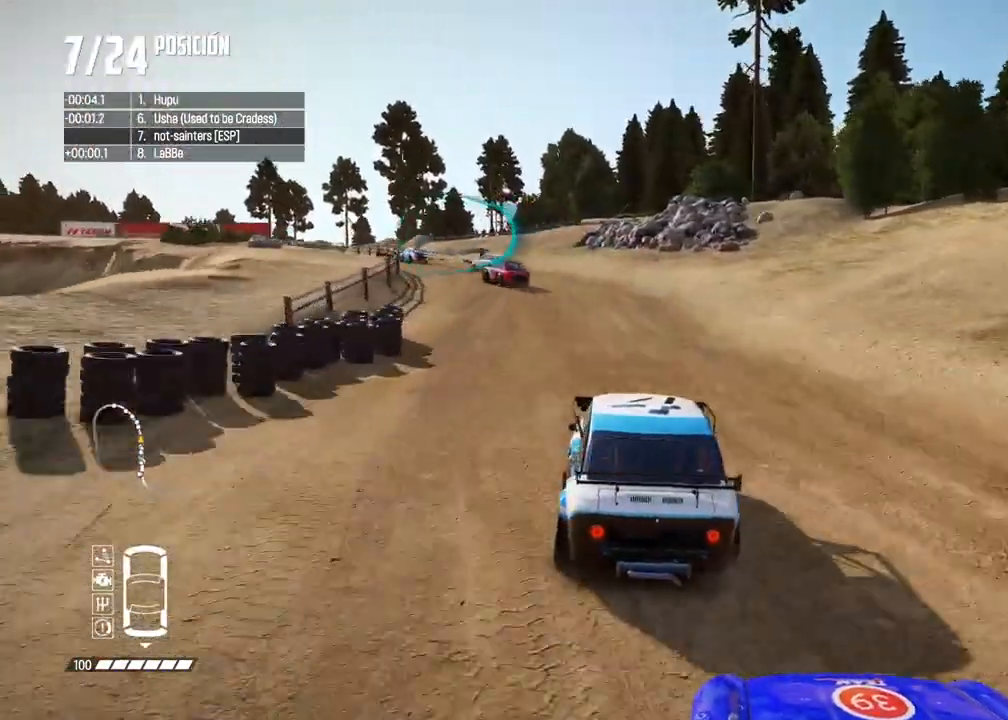
{"buttons": ["R2"], "left_stick": "left", "right_stick": "center", "events": [[167, "R2", "up"], [217, "R2", "down"], [350, "R2", "up"], [383, "left_stick", "center"], [467, "left_stick", "left"], [483, "R2", "down"]]}
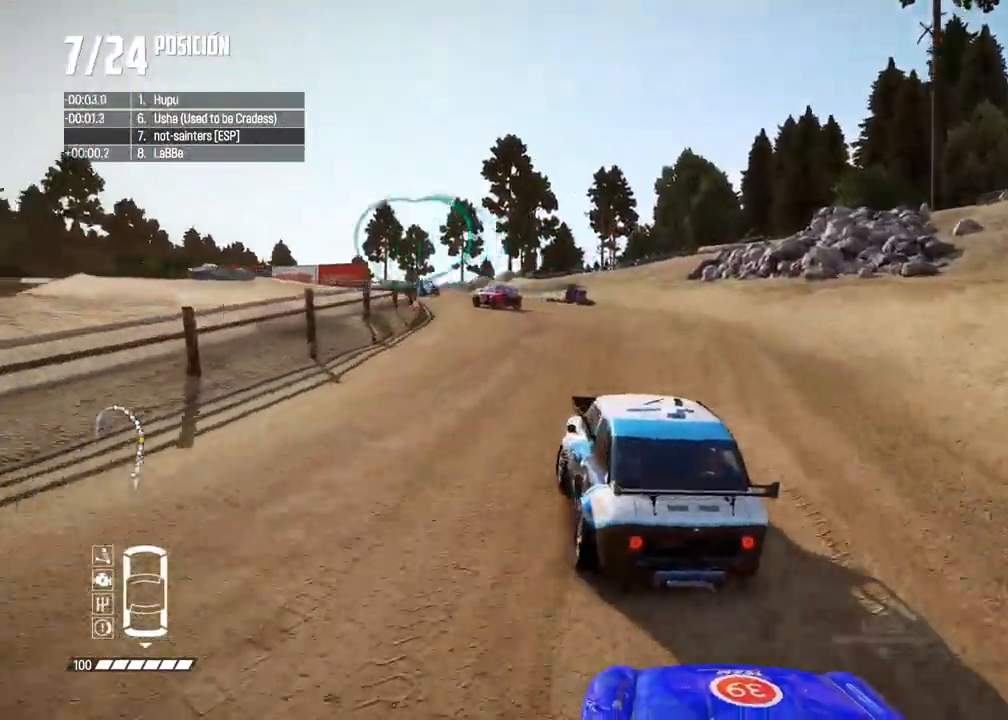
{"buttons": ["R2"], "left_stick": "center", "right_stick": "center", "events": [[83, "left_stick", "center"], [300, "left_stick", "right"], [433, "left_stick", "center"]]}
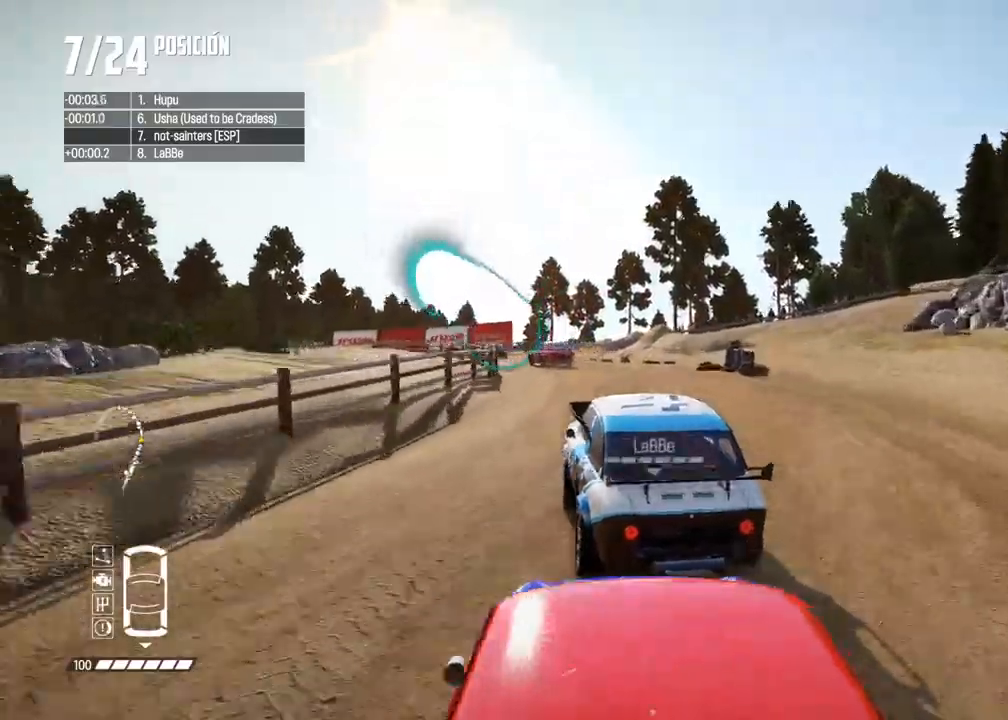
{"buttons": ["R2"], "left_stick": "left", "right_stick": "center", "events": [[17, "left_stick", "left"], [317, "left_stick", "center"], [383, "left_stick", "left"]]}
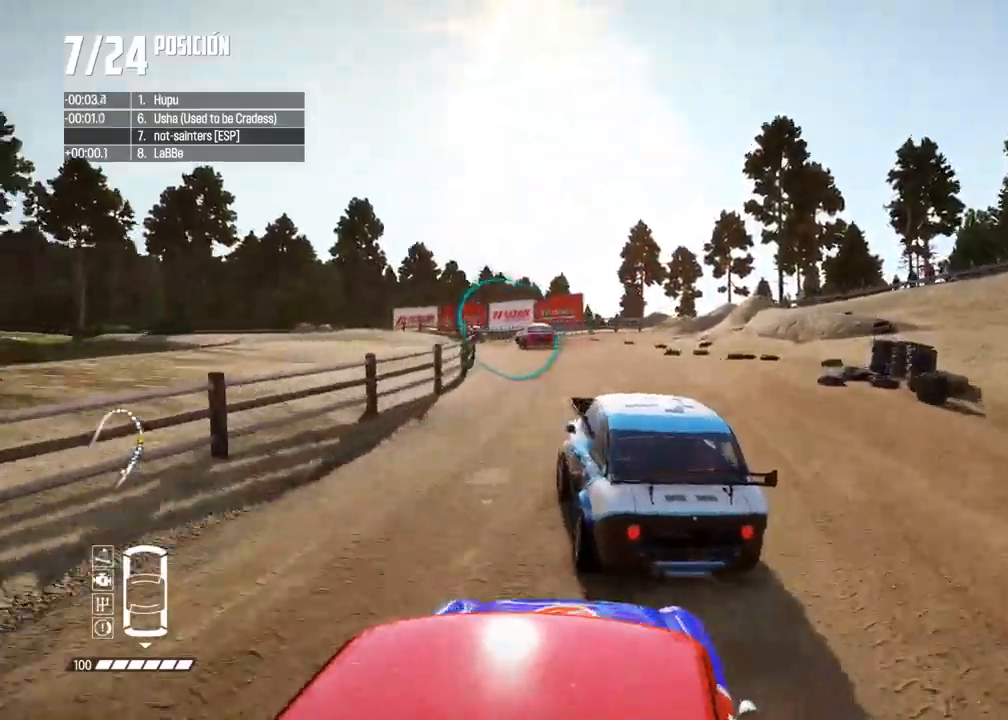
{"buttons": [], "left_stick": "center", "right_stick": "center", "events": [[100, "left_stick", "down-left"], [117, "R2", "up"], [333, "left_stick", "center"], [350, "R2", "down"], [433, "R2", "up"]]}
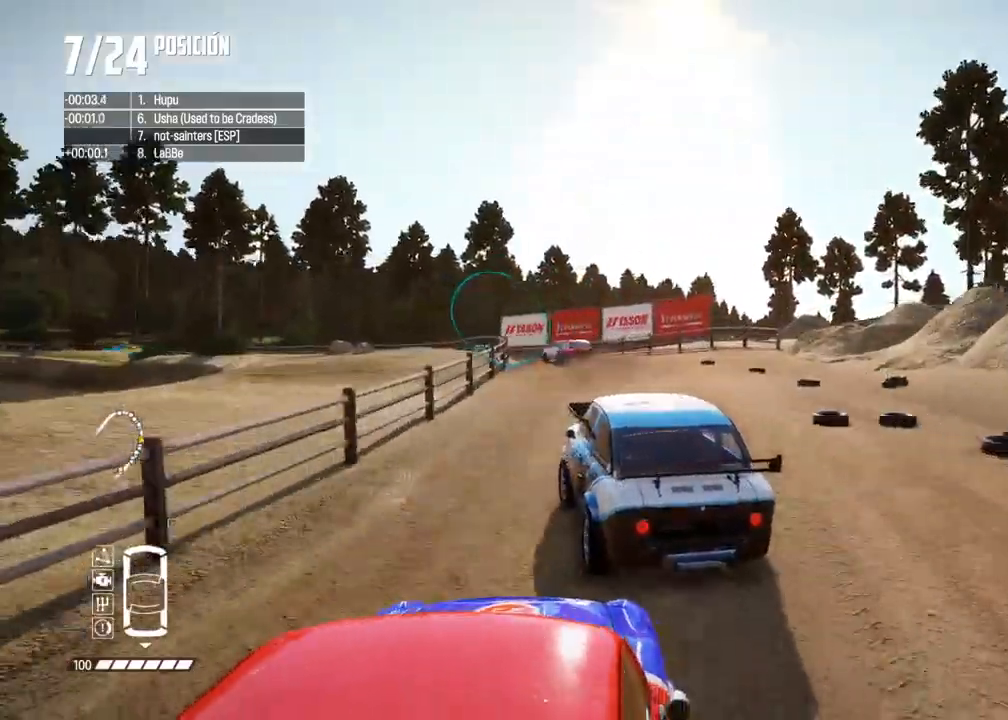
{"buttons": ["R2"], "left_stick": "center", "right_stick": "center", "events": [[33, "R2", "down"], [150, "left_stick", "left"], [283, "left_stick", "center"]]}
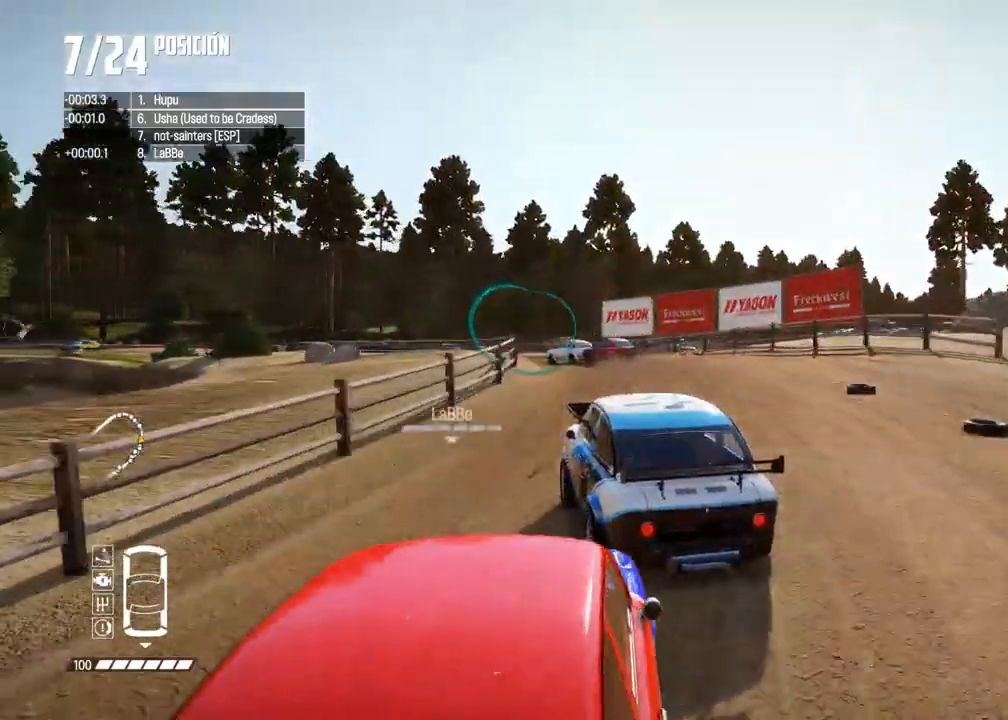
{"buttons": [], "left_stick": "center", "right_stick": "center", "events": [[33, "left_stick", "left"], [367, "R2", "up"], [467, "left_stick", "center"]]}
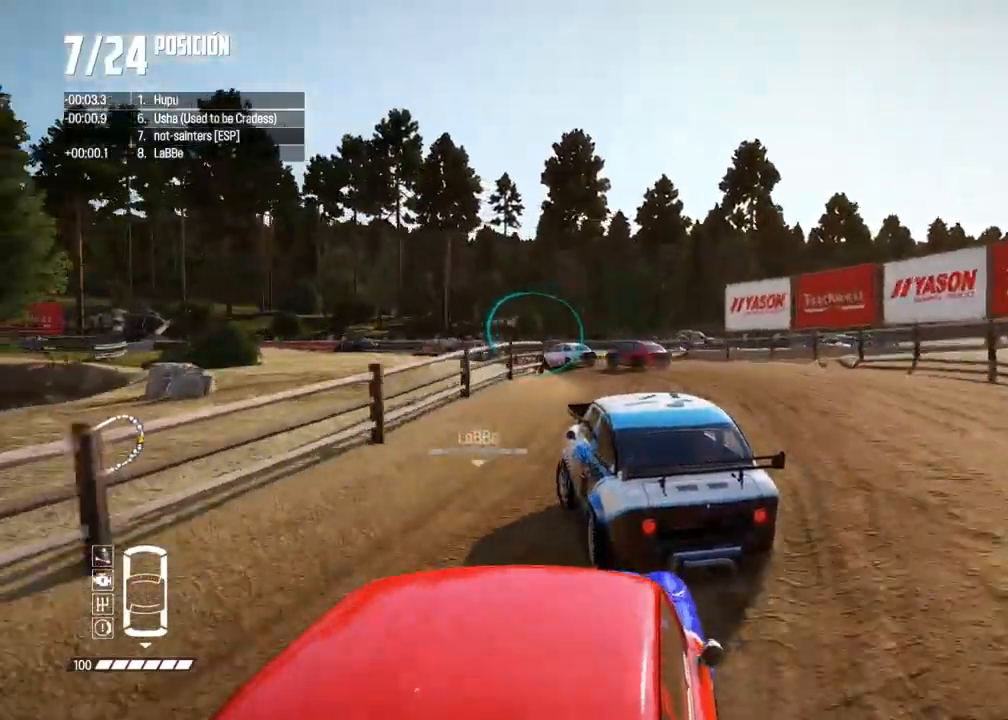
{"buttons": ["X", "R2"], "left_stick": "left", "right_stick": "center", "events": [[33, "R2", "down"], [50, "X", "down"], [150, "R2", "up"], [150, "left_stick", "left"], [283, "right_stick", "down"], [317, "left_stick", "center"], [400, "left_stick", "left"], [433, "right_stick", "center"], [450, "R2", "down"]]}
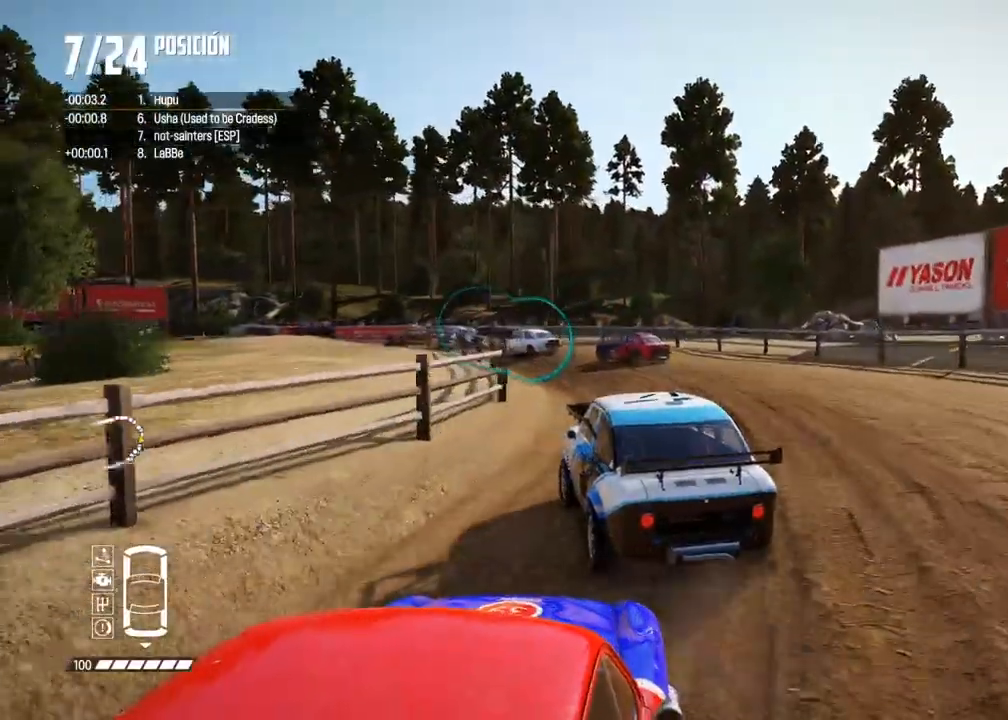
{"buttons": ["X", "R2"], "left_stick": "center", "right_stick": "center", "events": [[83, "left_stick", "center"], [183, "left_stick", "left"], [300, "left_stick", "center"]]}
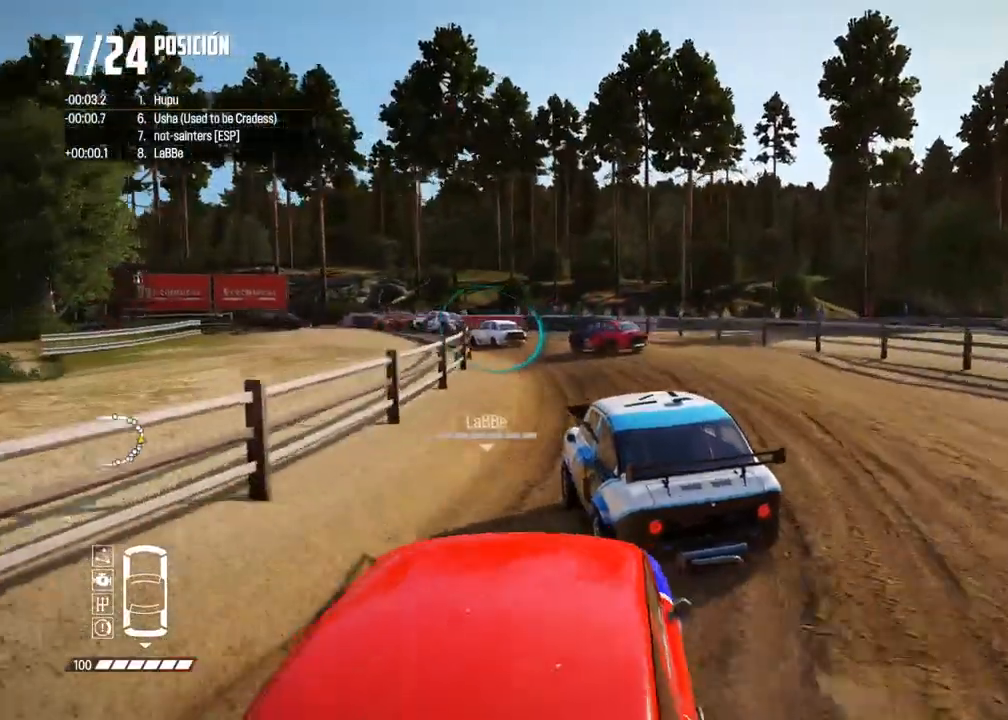
{"buttons": ["X", "R2"], "left_stick": "center", "right_stick": "center", "events": [[150, "left_stick", "left"], [300, "left_stick", "center"]]}
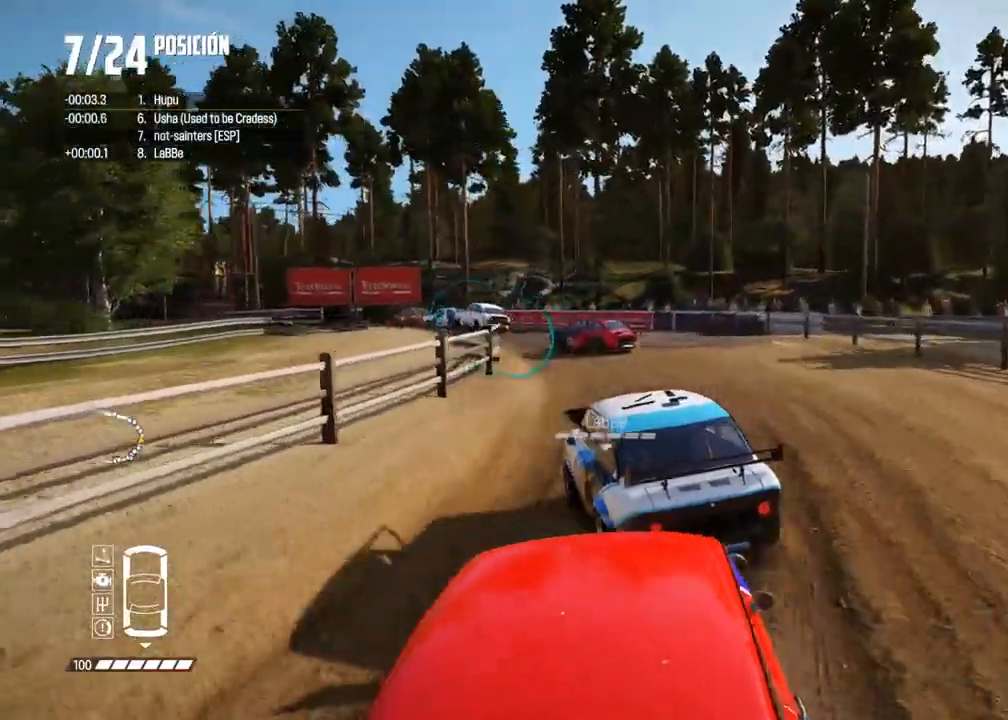
{"buttons": ["X", "R2"], "left_stick": "left", "right_stick": "center", "events": [[33, "left_stick", "left"], [283, "left_stick", "center"], [367, "left_stick", "left"]]}
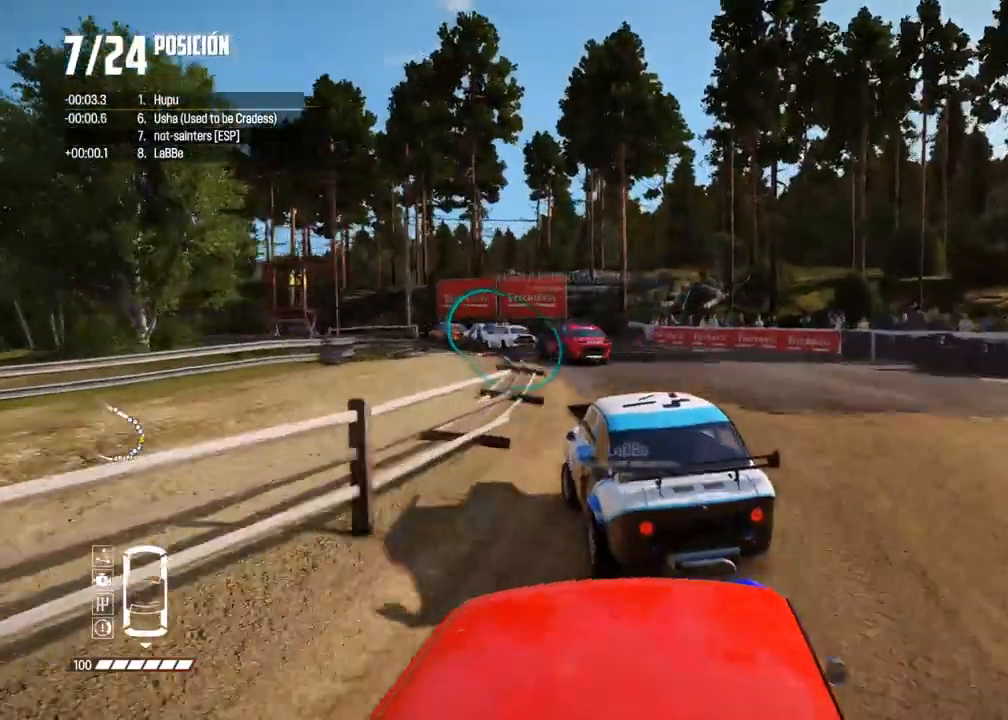
{"buttons": ["X", "R2"], "left_stick": "center", "right_stick": "center", "events": [[67, "R2", "up"], [167, "R2", "down"], [183, "left_stick", "center"], [300, "left_stick", "left"], [400, "left_stick", "center"]]}
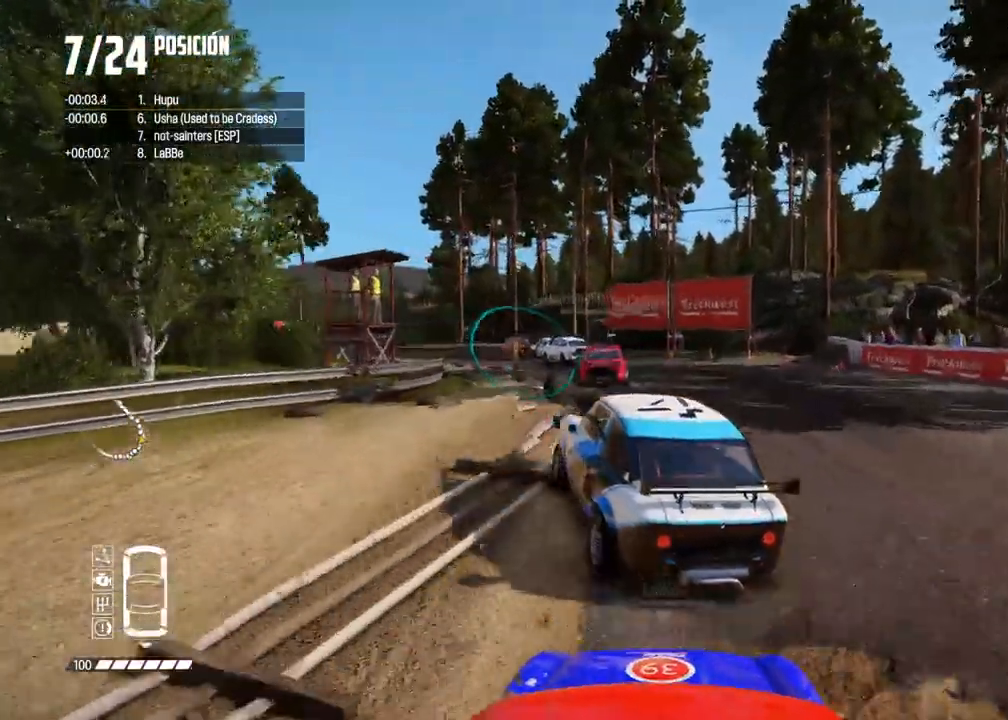
{"buttons": ["R2"], "left_stick": "right", "right_stick": "center", "events": [[117, "left_stick", "right"], [167, "X", "up"]]}
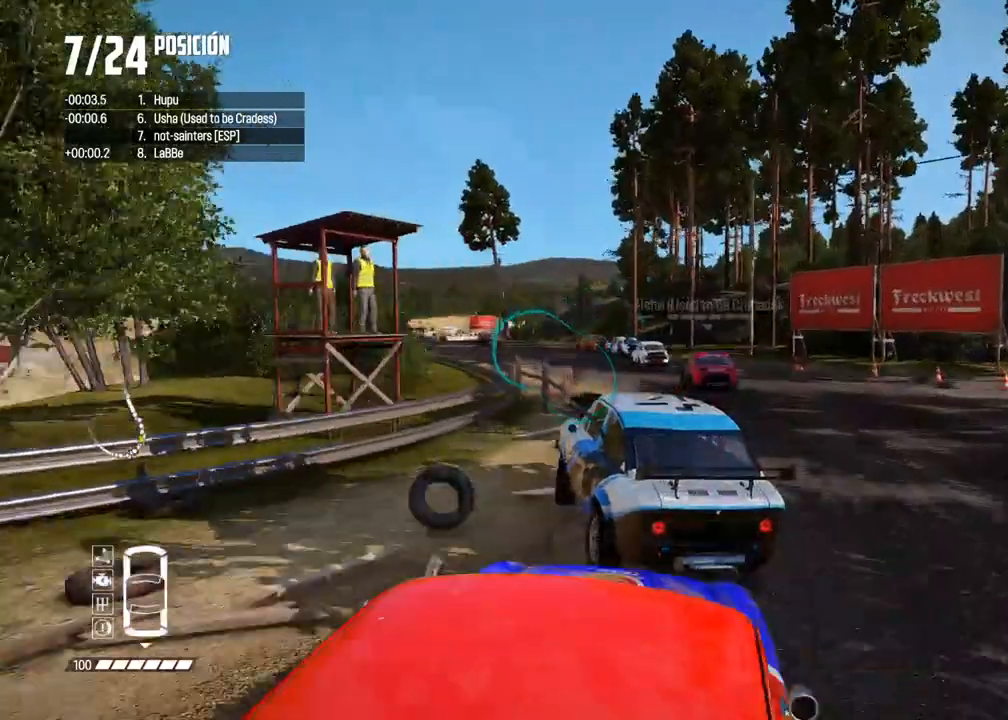
{"buttons": ["R2"], "left_stick": "left", "right_stick": "center", "events": [[367, "left_stick", "center"], [500, "left_stick", "left"]]}
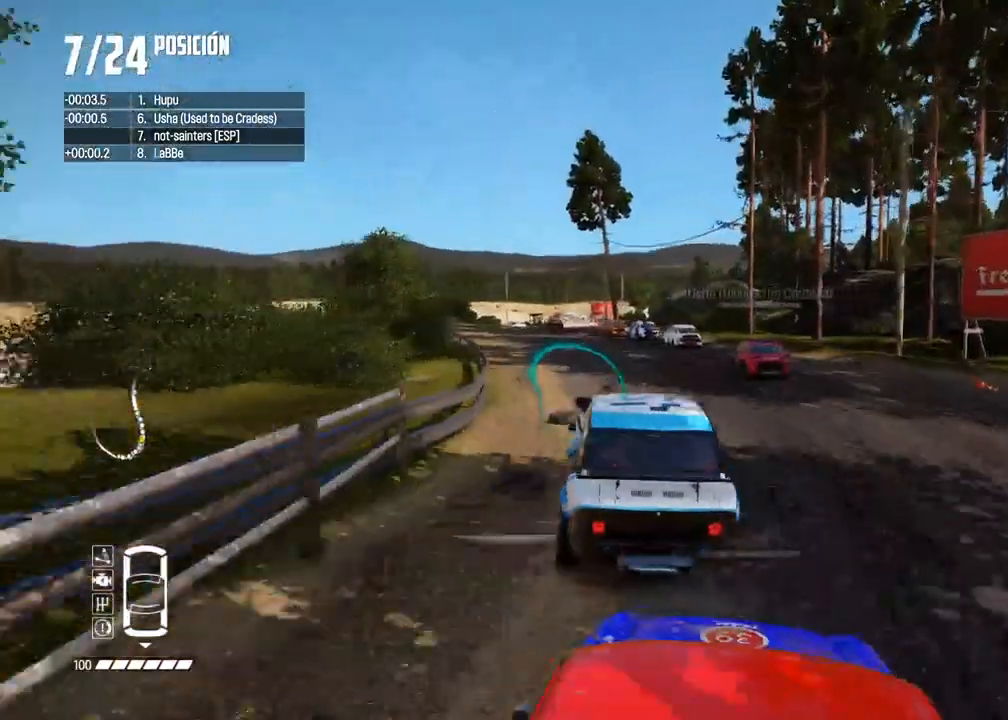
{"buttons": ["R2"], "left_stick": "center", "right_stick": "center", "events": [[500, "left_stick", "center"]]}
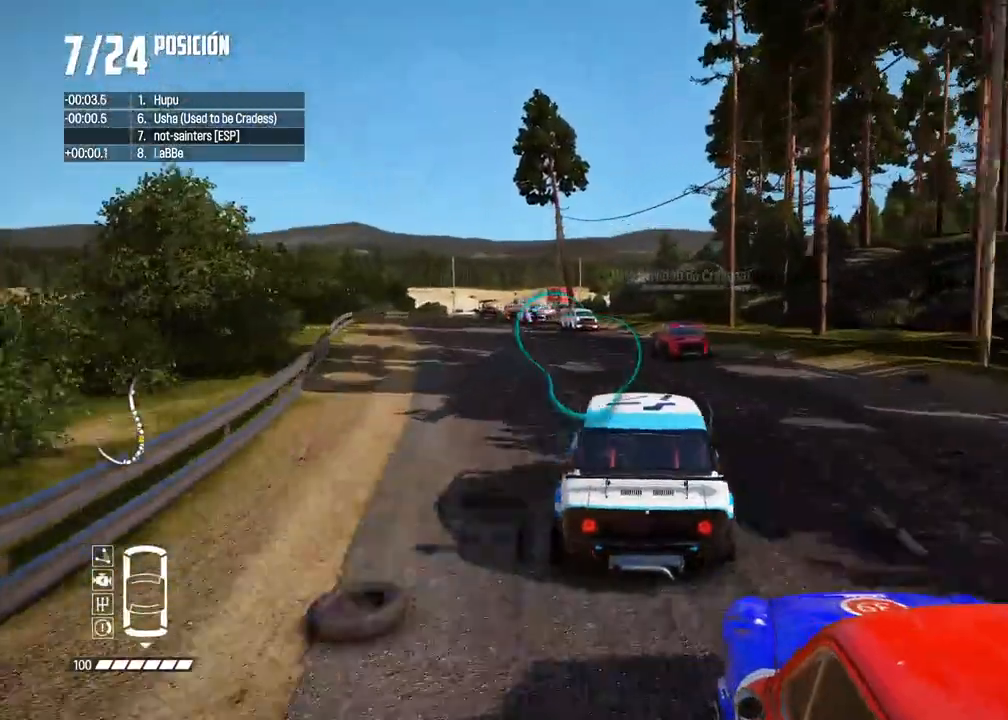
{"buttons": ["R2"], "left_stick": "center", "right_stick": "center", "events": [[183, "left_stick", "left"], [267, "left_stick", "center"]]}
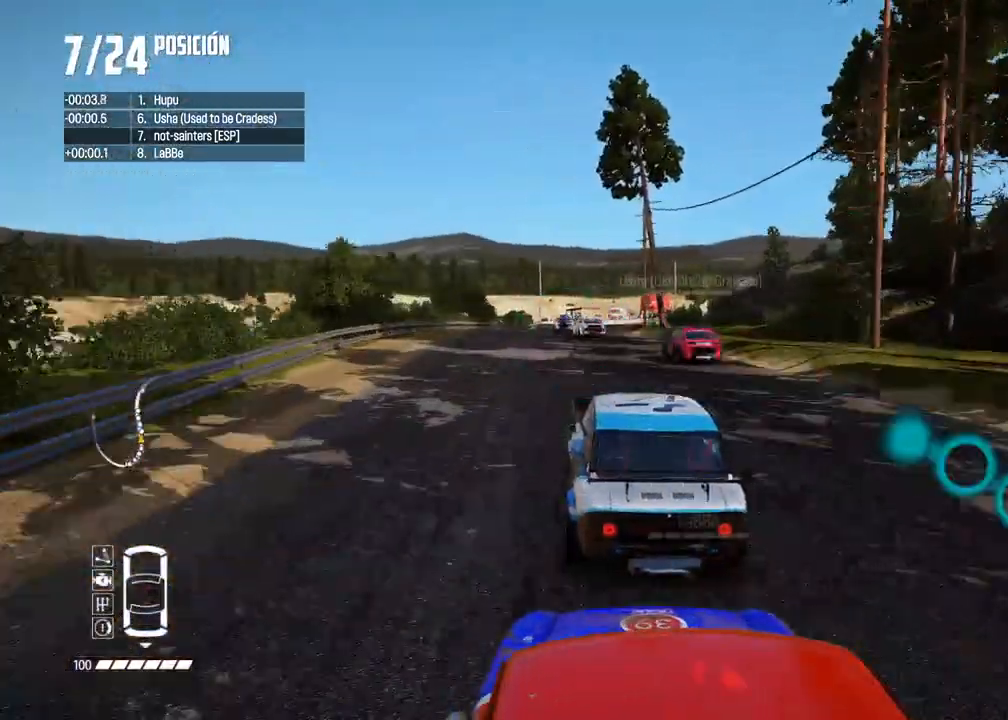
{"buttons": ["R2"], "left_stick": "center", "right_stick": "center", "events": [[17, "left_stick", "left"], [150, "left_stick", "center"]]}
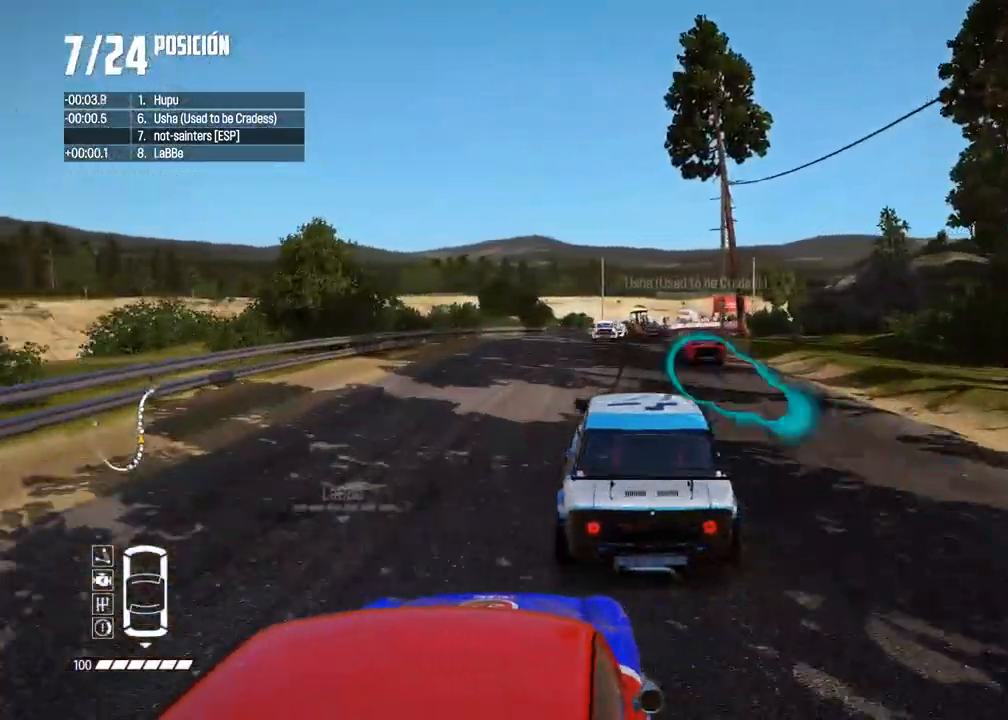
{"buttons": ["R2"], "left_stick": "center", "right_stick": "center", "events": []}
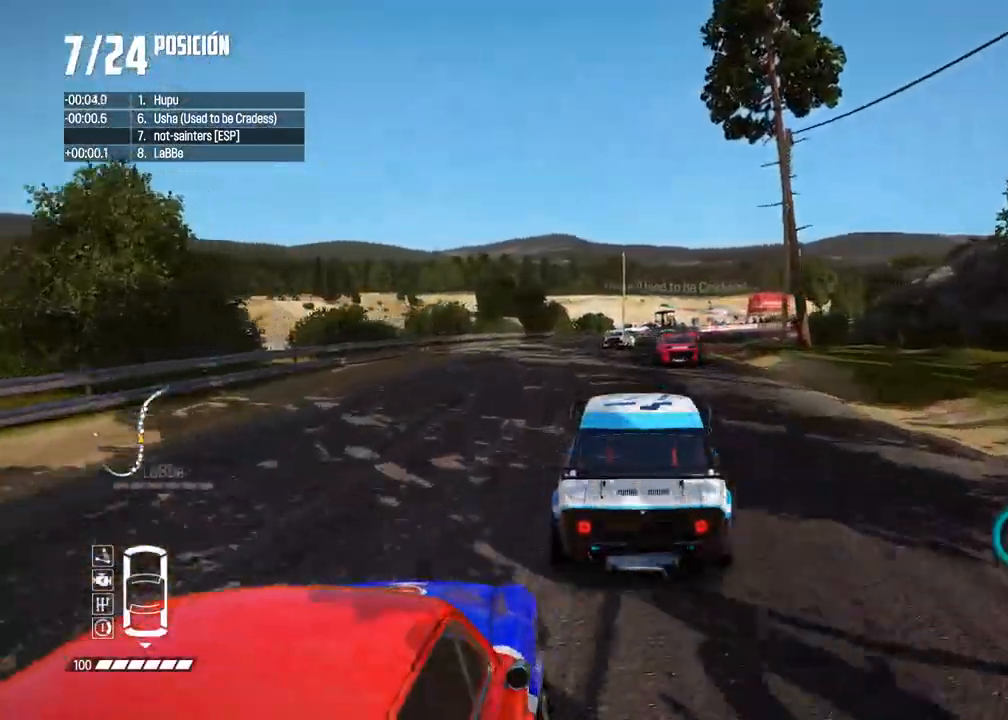
{"buttons": ["R2"], "left_stick": "center", "right_stick": "center", "events": [[83, "R1", "down"], [83, "right_stick", "up"], [133, "R1", "up"], [183, "right_stick", "center"]]}
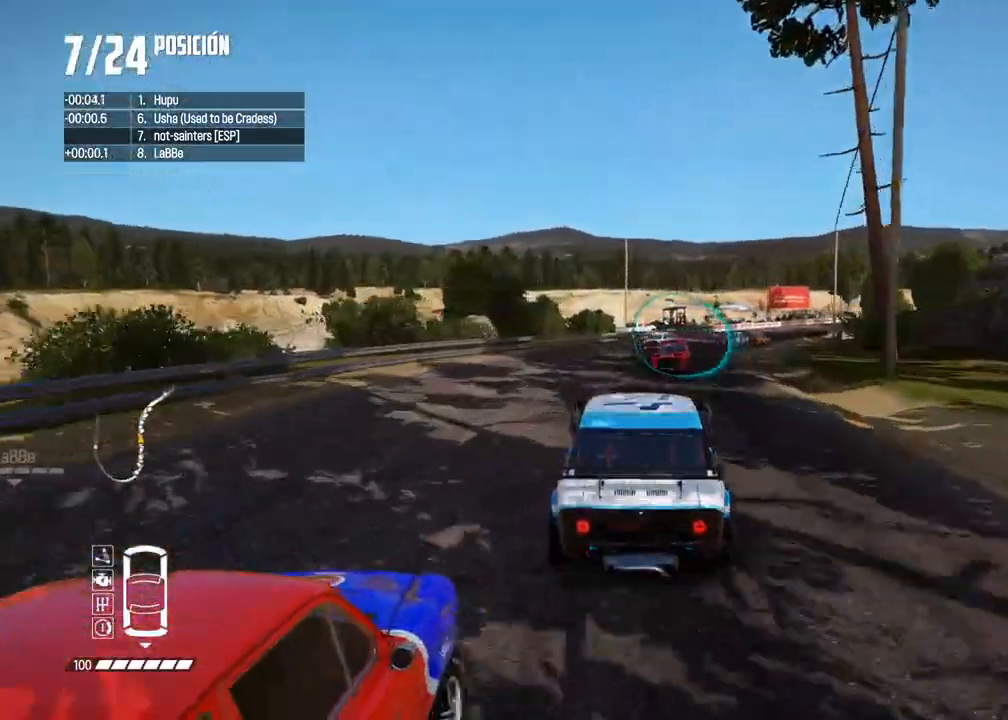
{"buttons": ["R2"], "left_stick": "right", "right_stick": "center", "events": [[33, "left_stick", "right"], [367, "left_stick", "center"], [450, "left_stick", "right"]]}
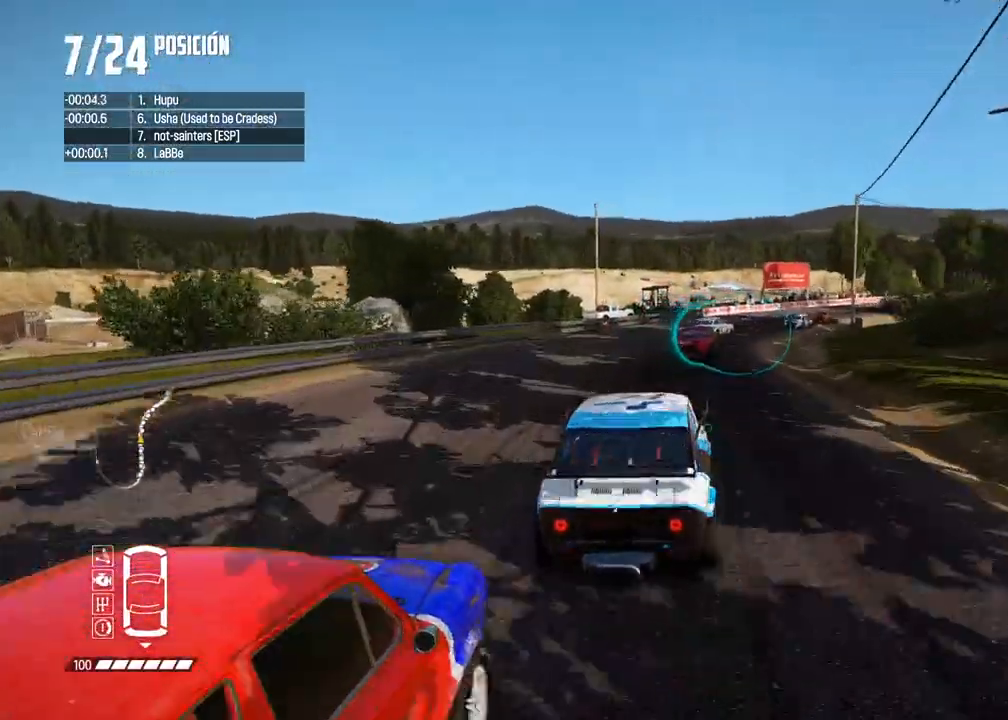
{"buttons": ["R2"], "left_stick": "center", "right_stick": "center", "events": [[100, "left_stick", "center"]]}
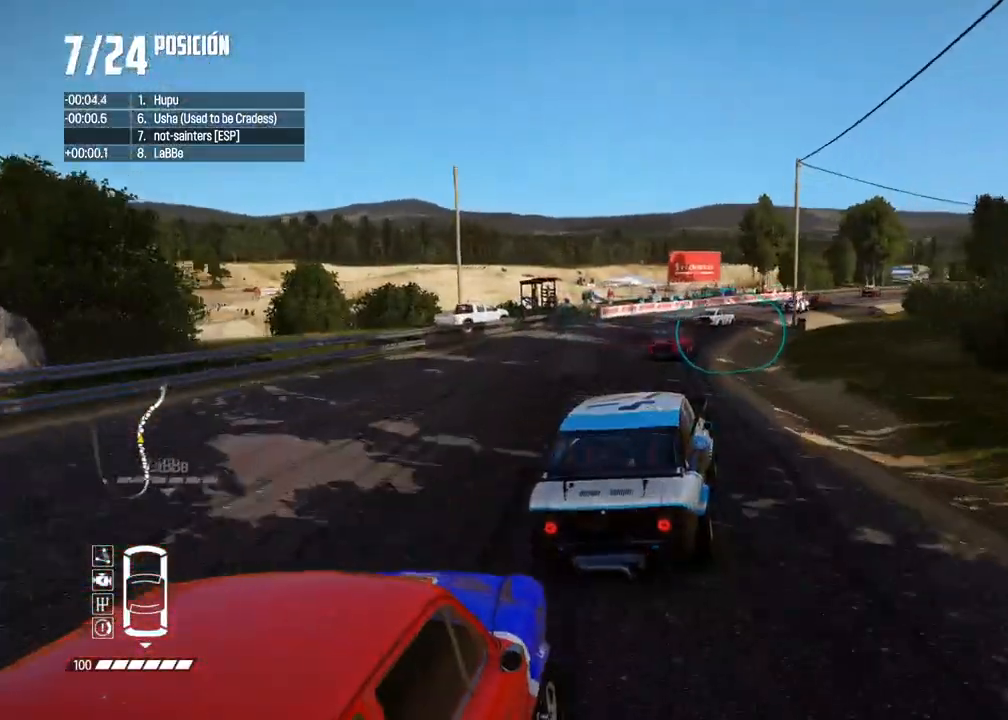
{"buttons": ["R2"], "left_stick": "right", "right_stick": "center", "events": [[200, "left_stick", "right"]]}
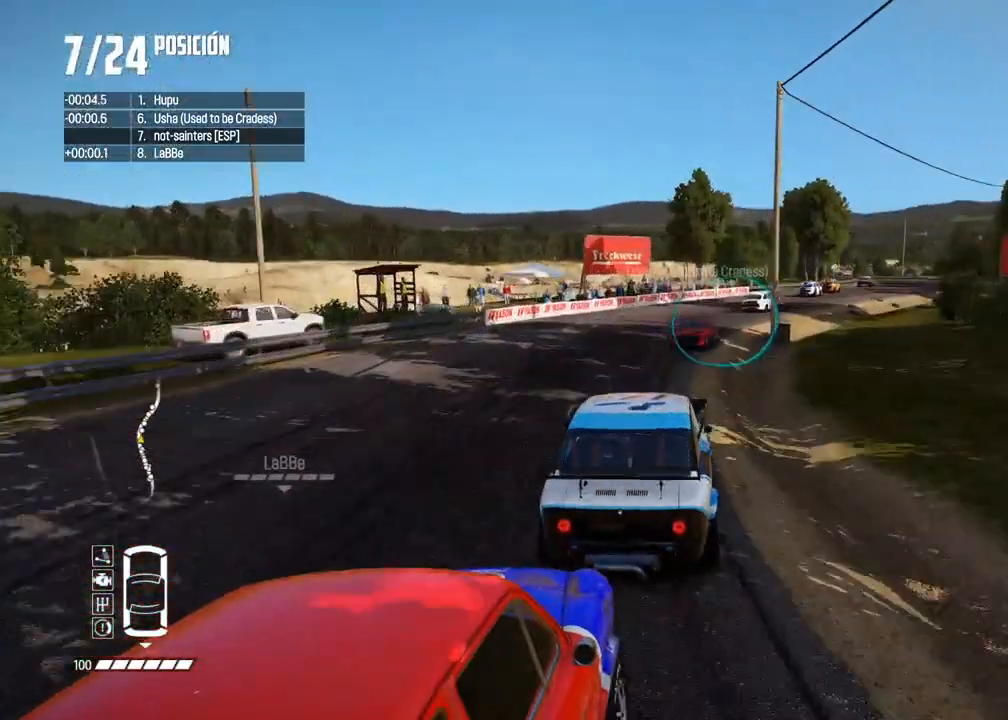
{"buttons": ["R2"], "left_stick": "center", "right_stick": "center", "events": [[67, "left_stick", "center"], [117, "left_stick", "right"], [400, "left_stick", "center"]]}
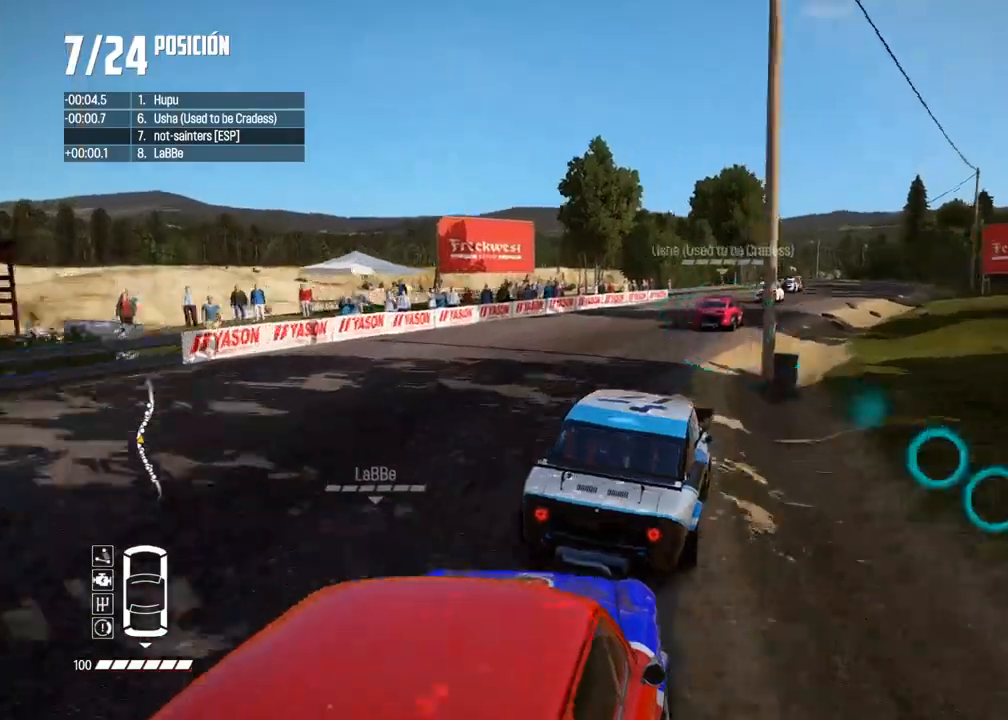
{"buttons": ["R2"], "left_stick": "right", "right_stick": "center", "events": [[17, "left_stick", "right"], [100, "left_stick", "center"], [200, "left_stick", "right"], [333, "left_stick", "center"], [433, "left_stick", "right"]]}